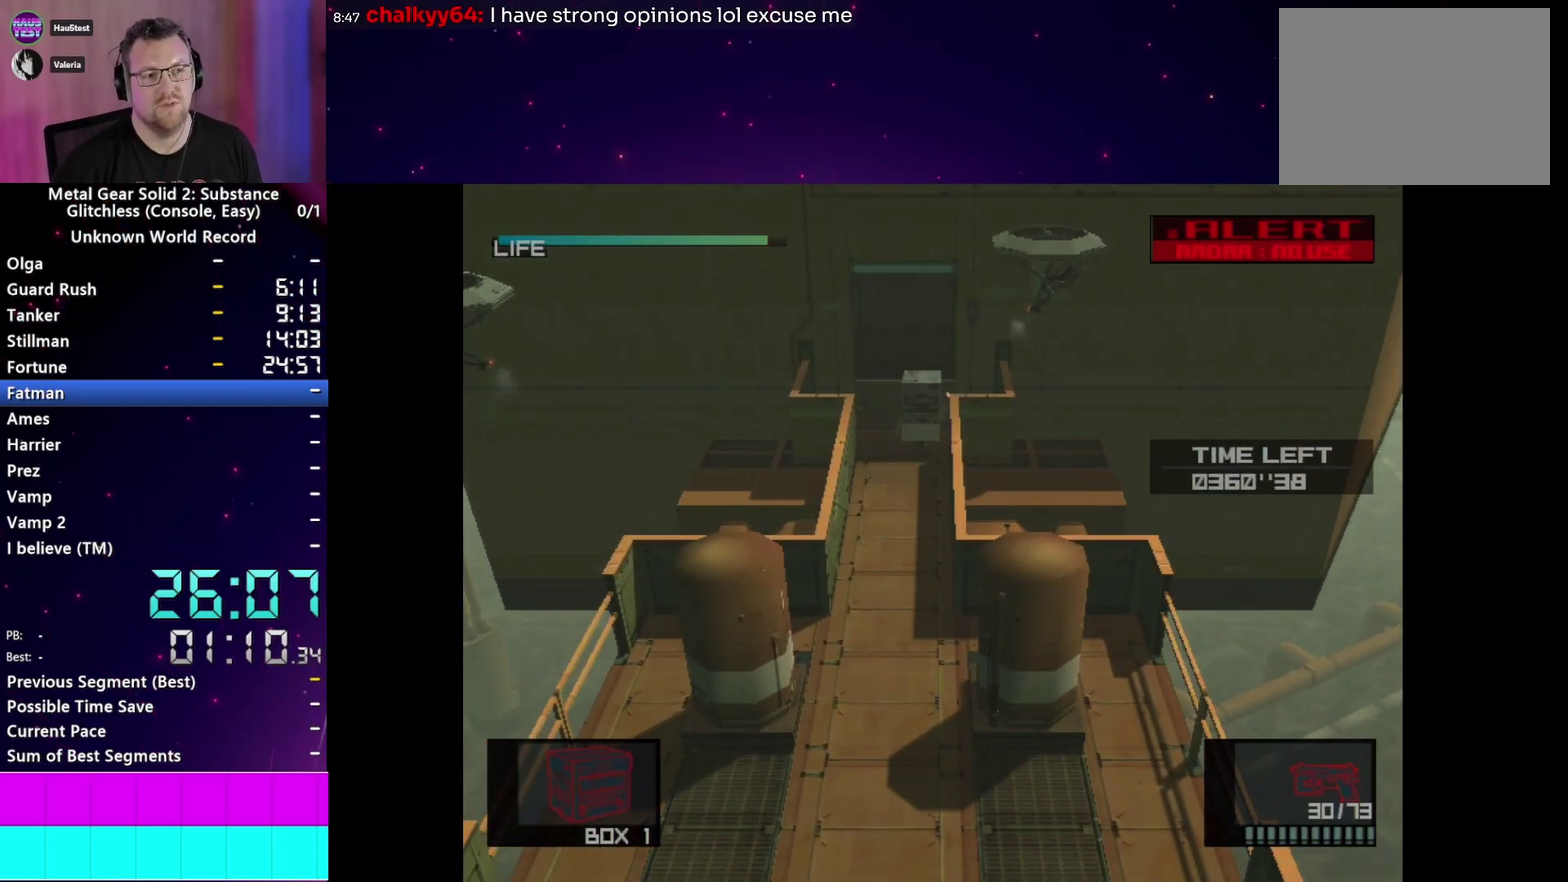
Gameplay with a controller (PlayStation layout); each line is a JSON object with the inputs held at the frame after it. "events" lists button and stick changes between this image and that frame as [ms after this image, input, new state], when the widget could be followed in between. This overlay highlights the sticks when they move; stick clicks (L3 R3) are not distinguishable. Not read: L3 R3 START.
{"buttons": [], "left_stick": "up-right", "right_stick": "center", "events": [[333, "left_stick", "up"], [433, "left_stick", "up-right"]]}
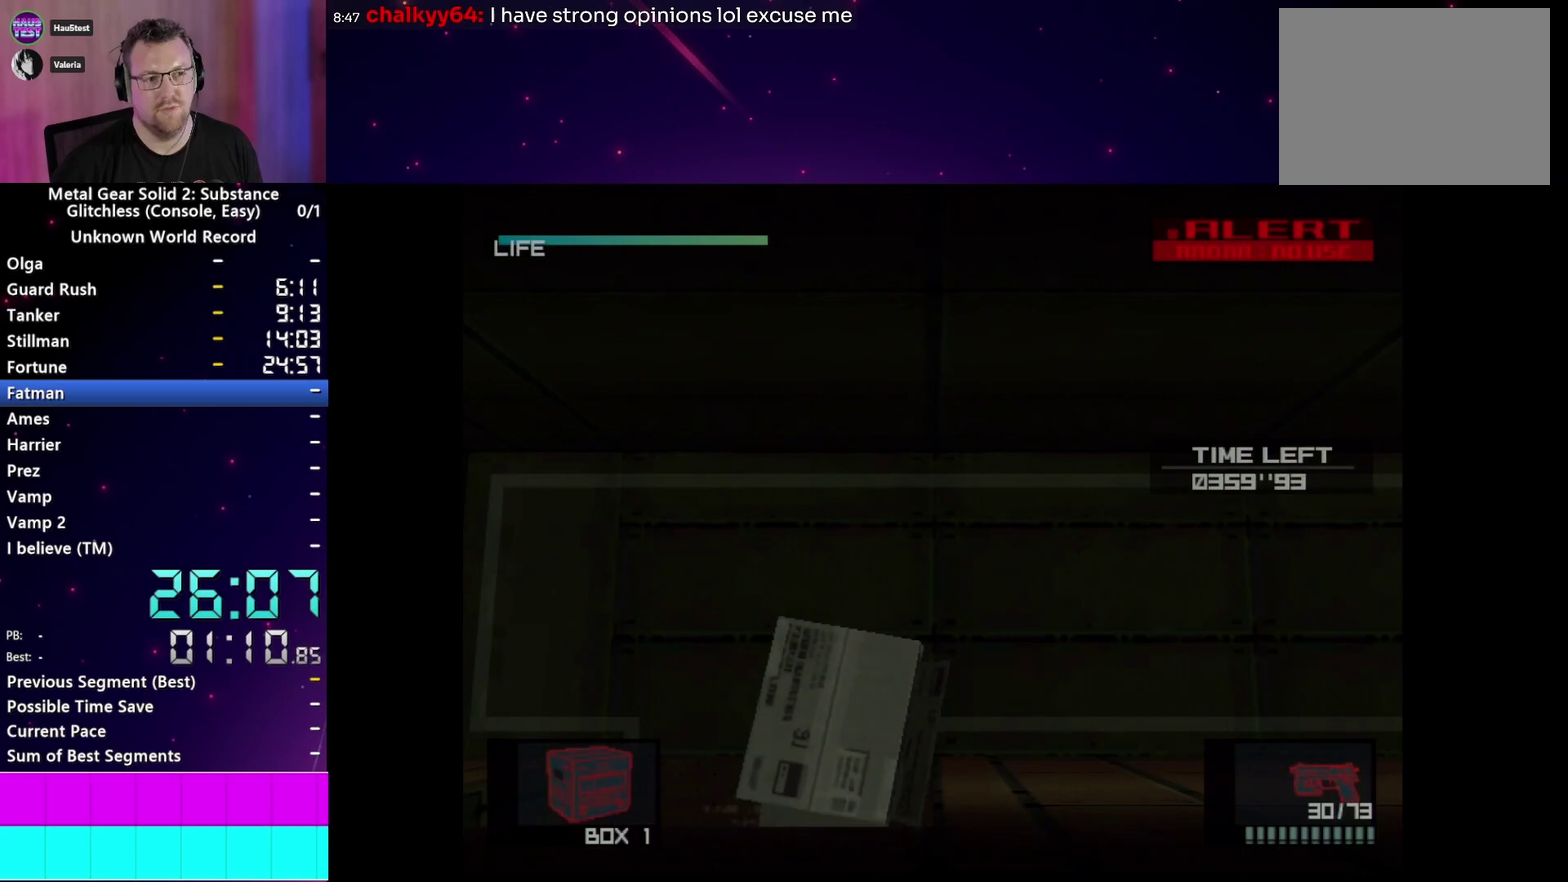
{"buttons": [], "left_stick": "right", "right_stick": "center"}
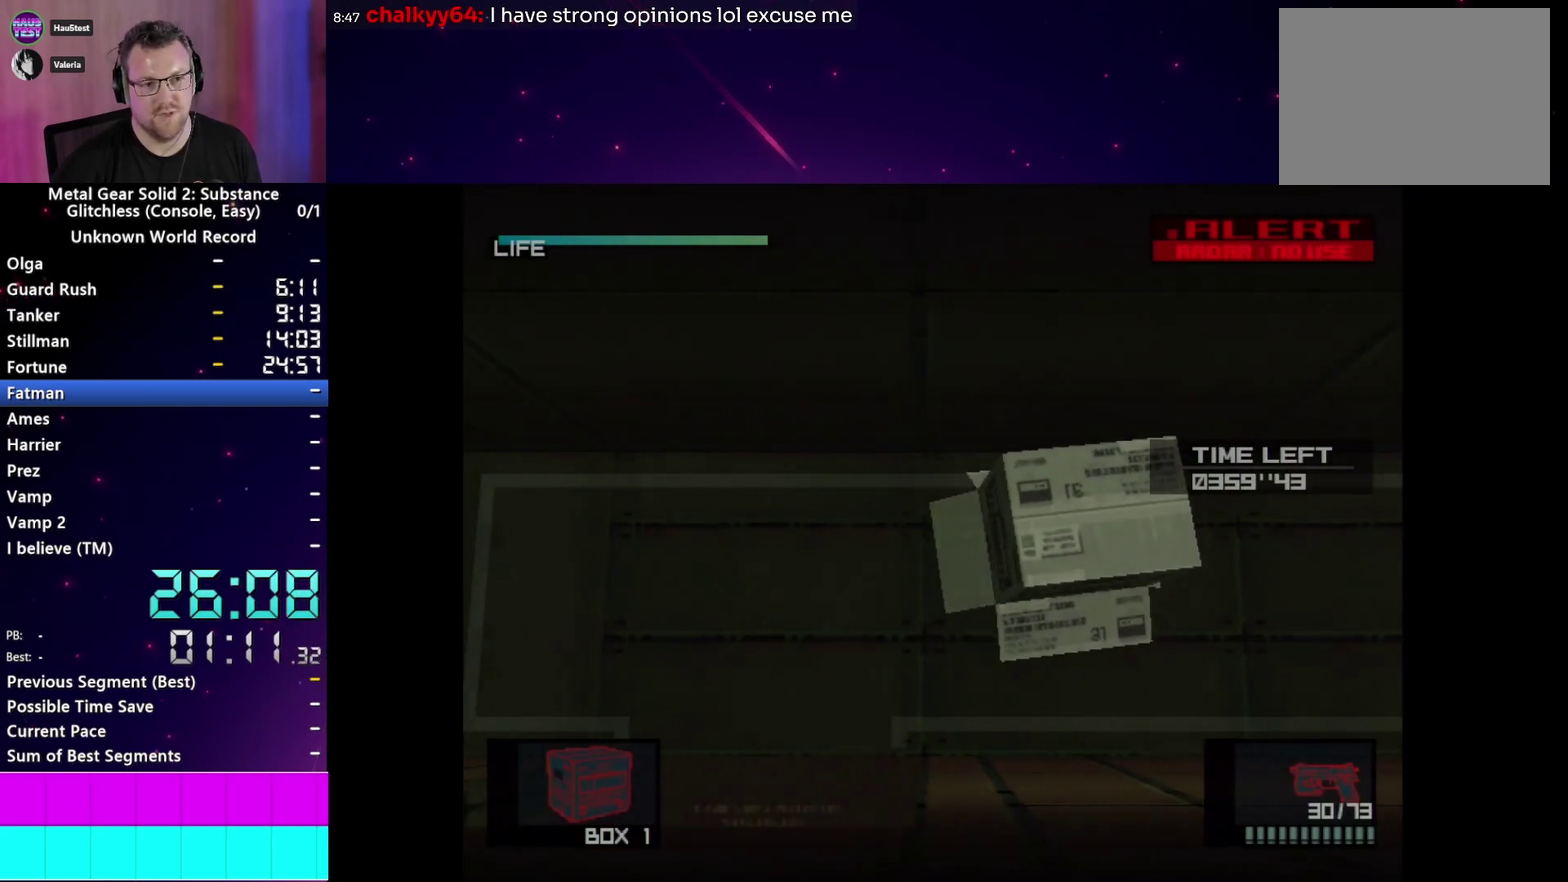
{"buttons": [], "left_stick": "right", "right_stick": "center"}
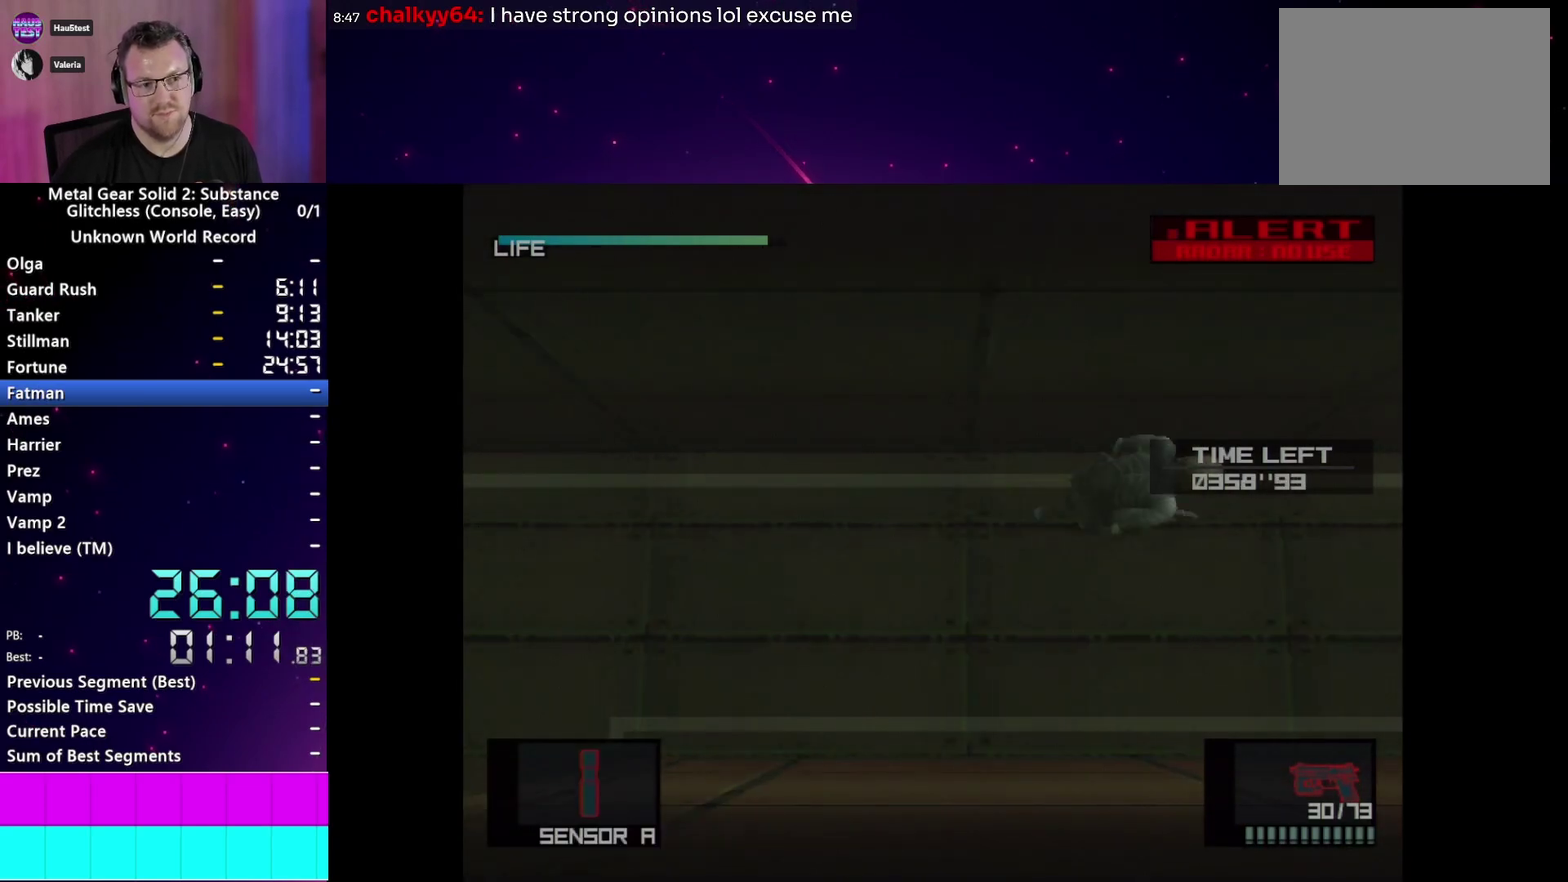
{"buttons": [], "left_stick": "right", "right_stick": "center", "events": []}